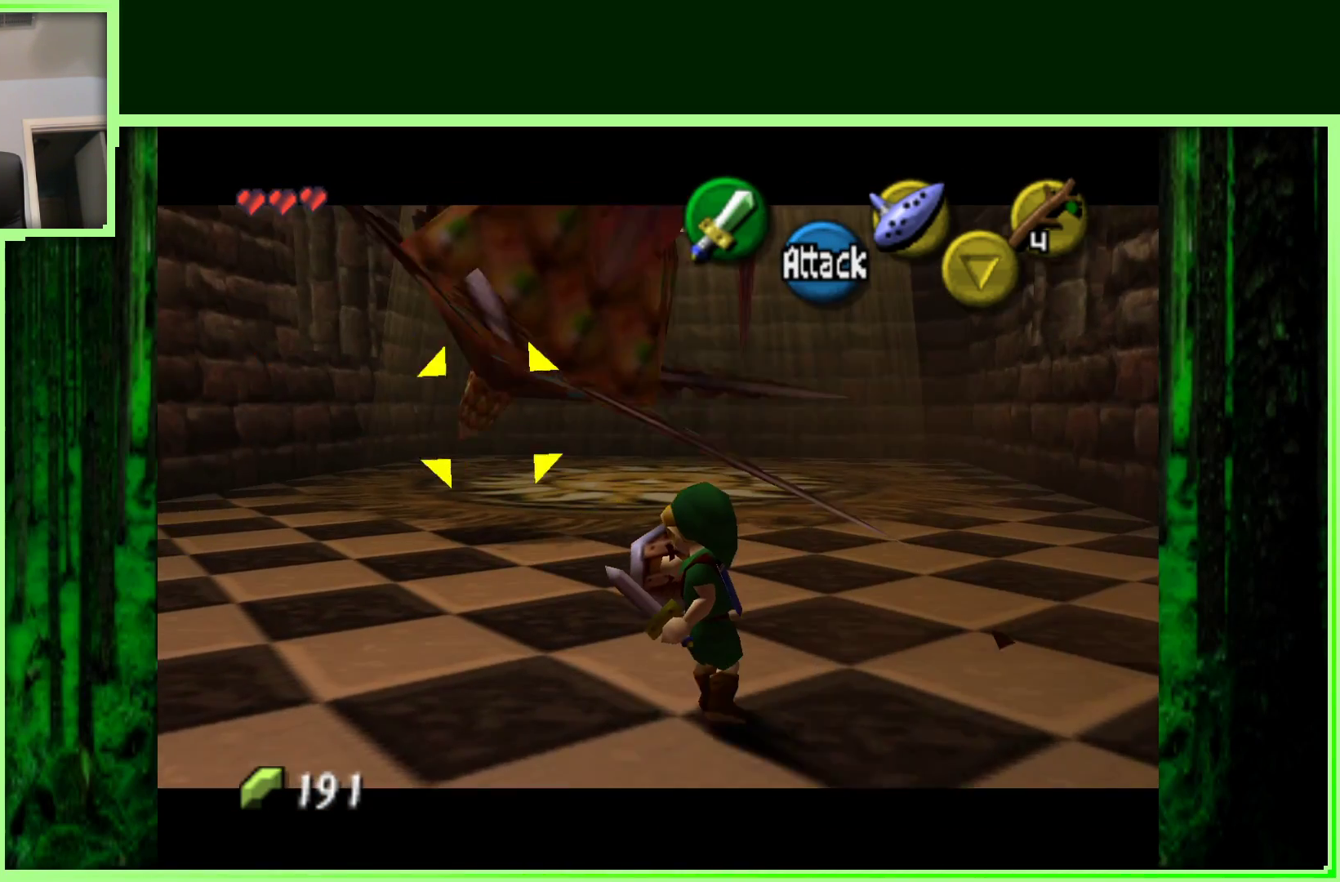
Gameplay with a controller (Nintendo layout); each line is a JSON object with the inputs held at the frame after it (dt_ms = milliseconds from this image to that frame). "events" lists button and stick changes between this image and that frame as [ms after this image, input, new state], when the widget could be followed in between. Not read: L3 R1 R3.
{"dt_ms": 500, "buttons": ["Z"], "left_stick": "up"}
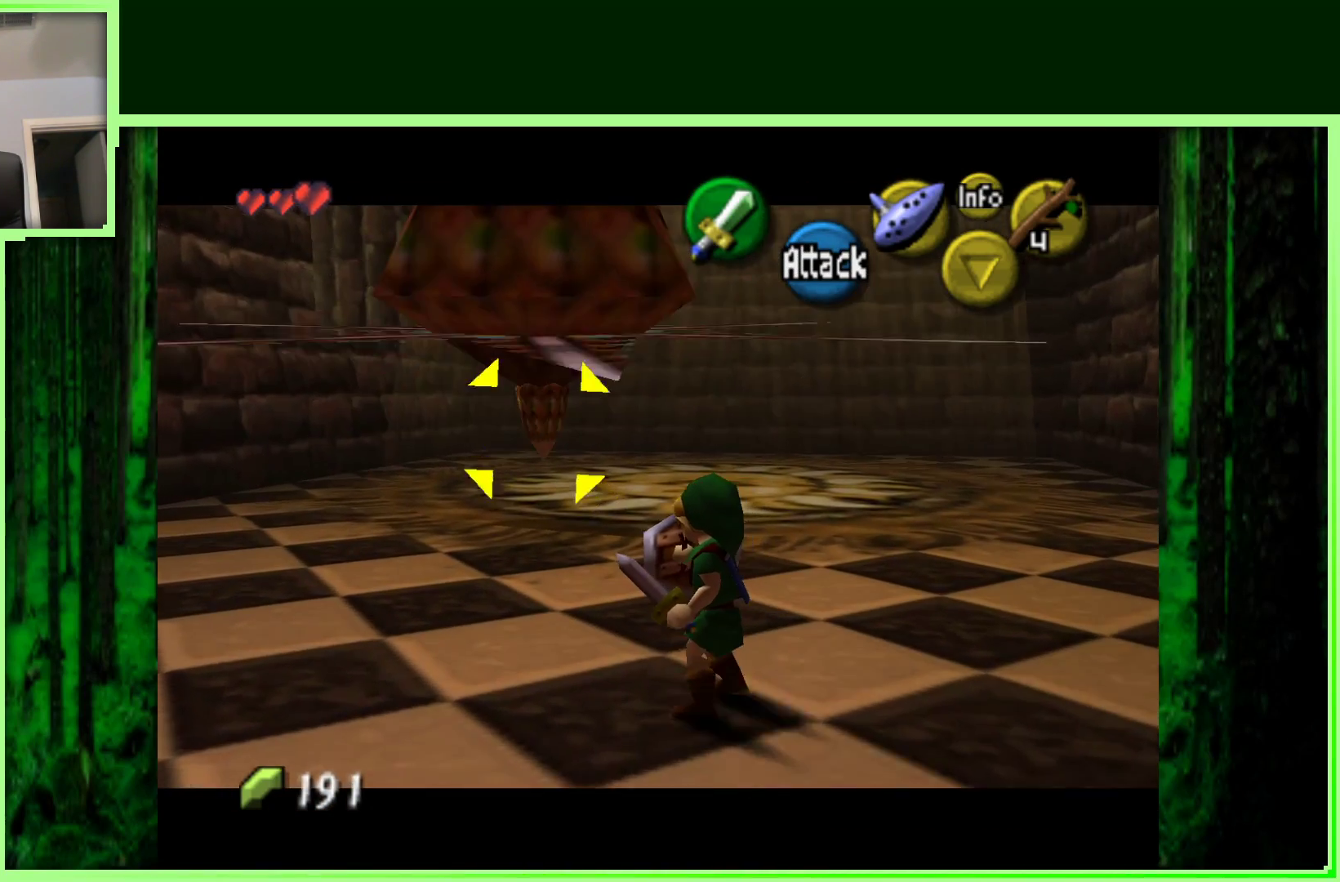
{"dt_ms": 500, "buttons": ["Z"], "left_stick": "up", "events": [[167, "B", "down"], [300, "B", "up"]]}
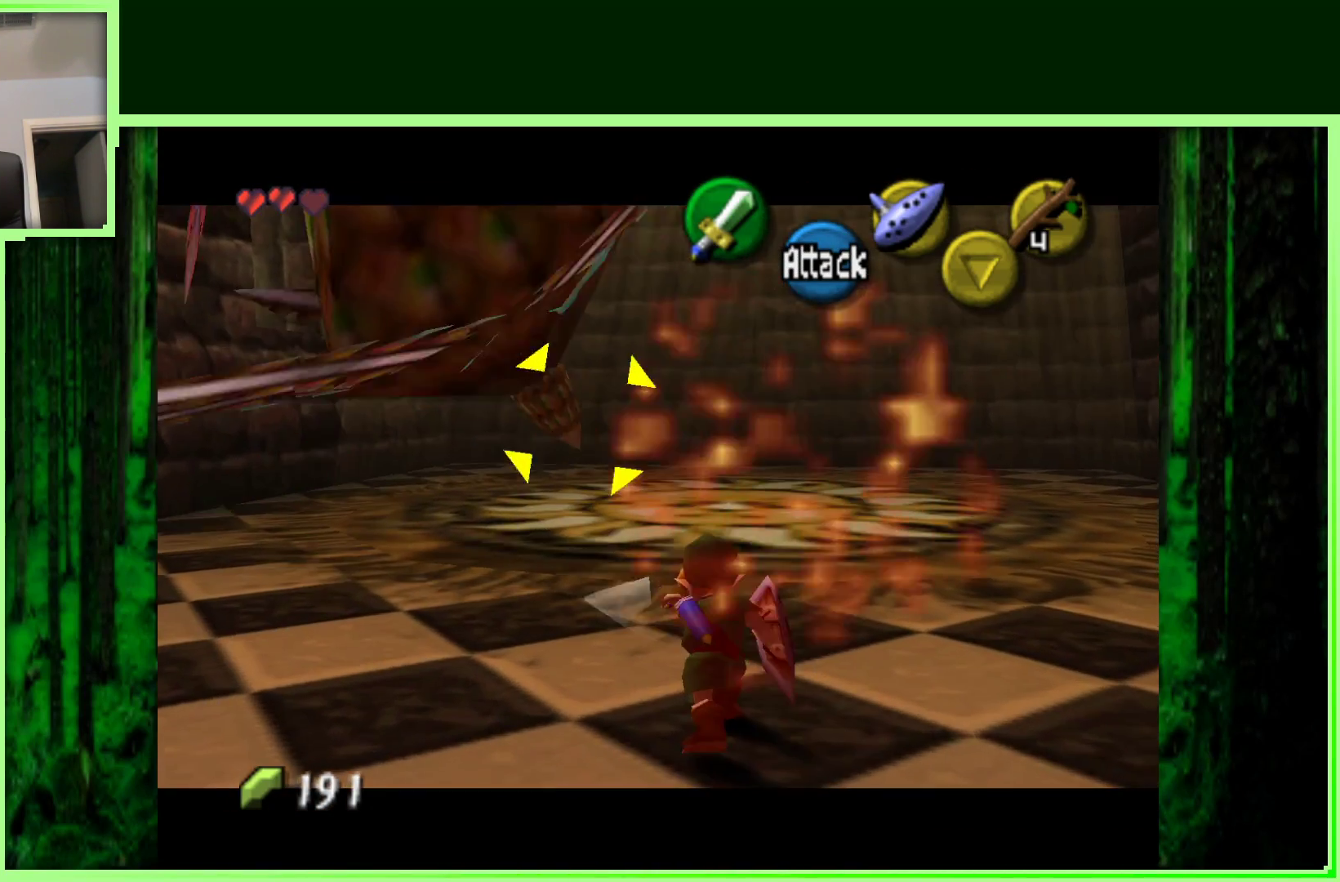
{"dt_ms": 500, "buttons": ["Z"], "left_stick": "up", "events": []}
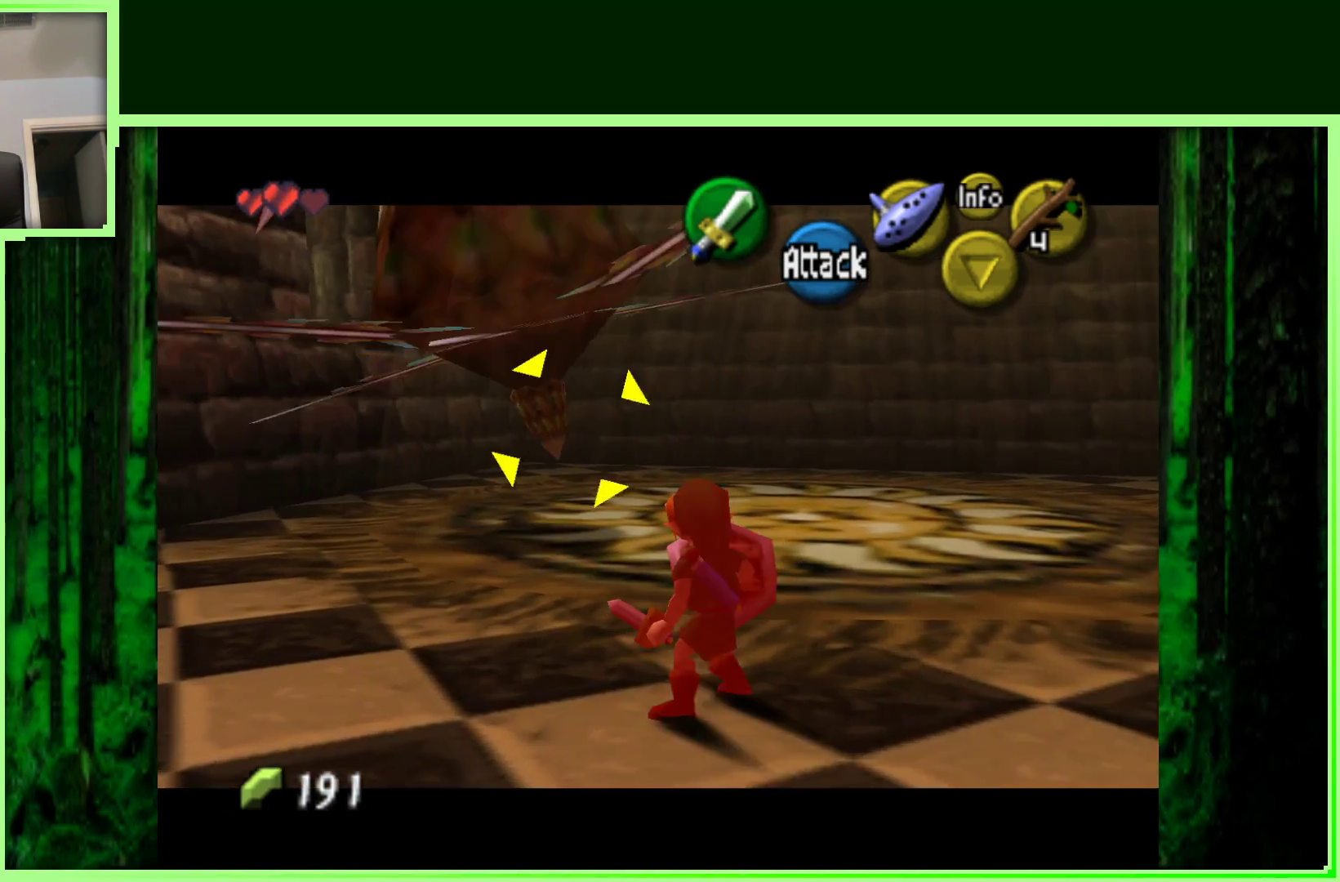
{"dt_ms": 500, "buttons": ["Z"], "left_stick": "up", "events": []}
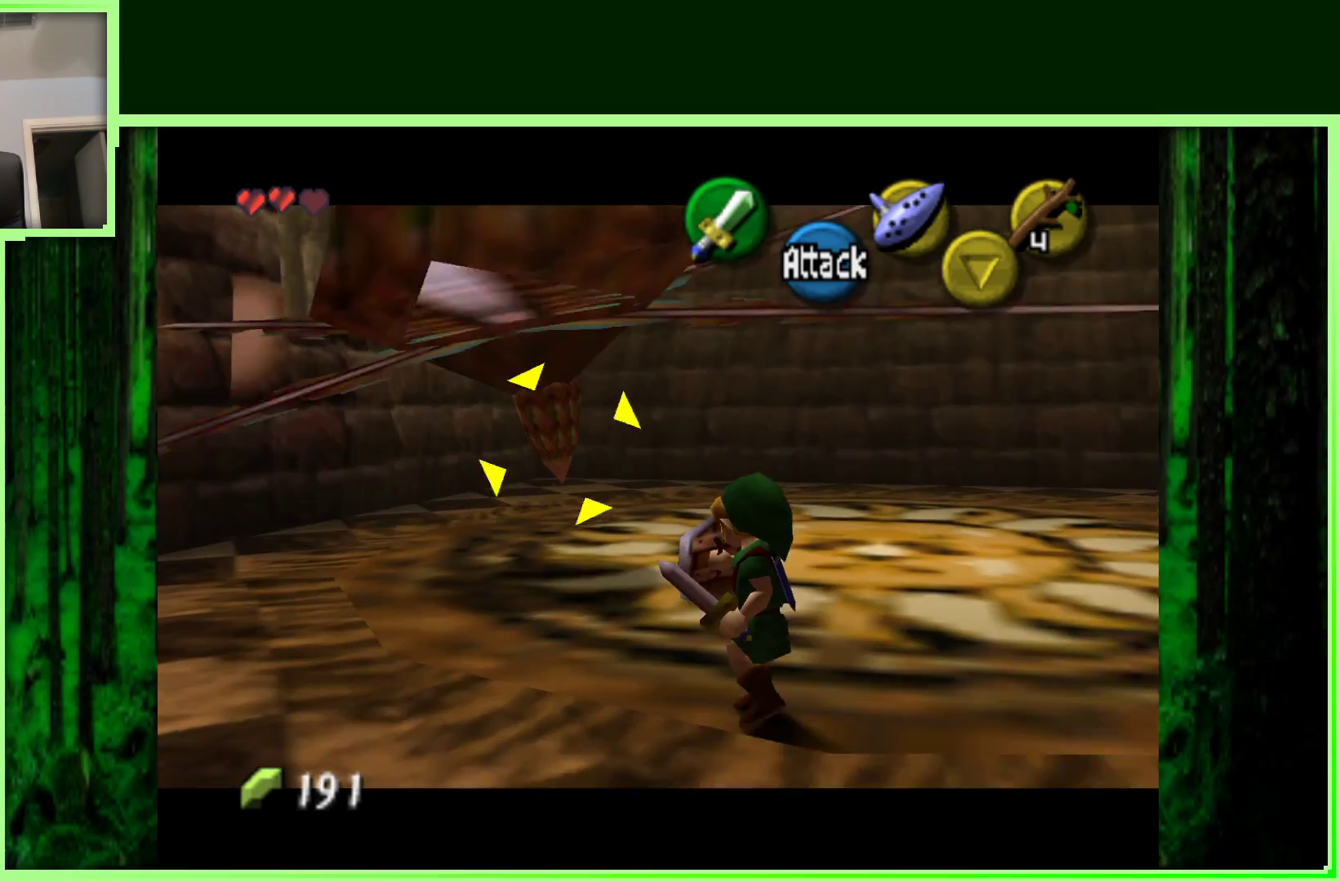
{"dt_ms": 500, "buttons": ["Z"], "left_stick": "up", "events": []}
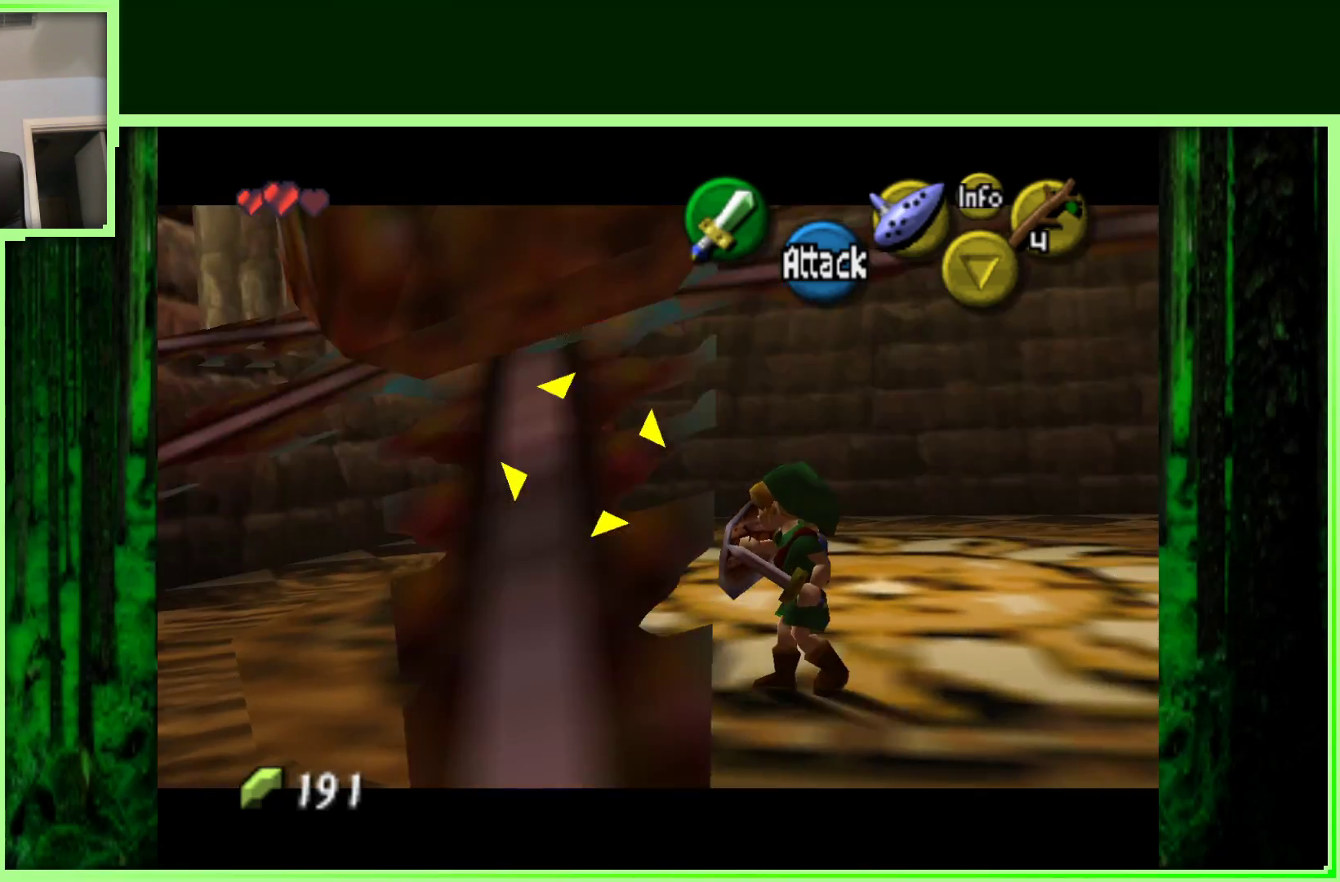
{"dt_ms": 500, "buttons": ["B", "Z"], "left_stick": "up-left", "events": [[117, "B", "down"], [133, "left_stick", "center"], [267, "B", "up"], [283, "left_stick", "up-left"], [450, "B", "down"]]}
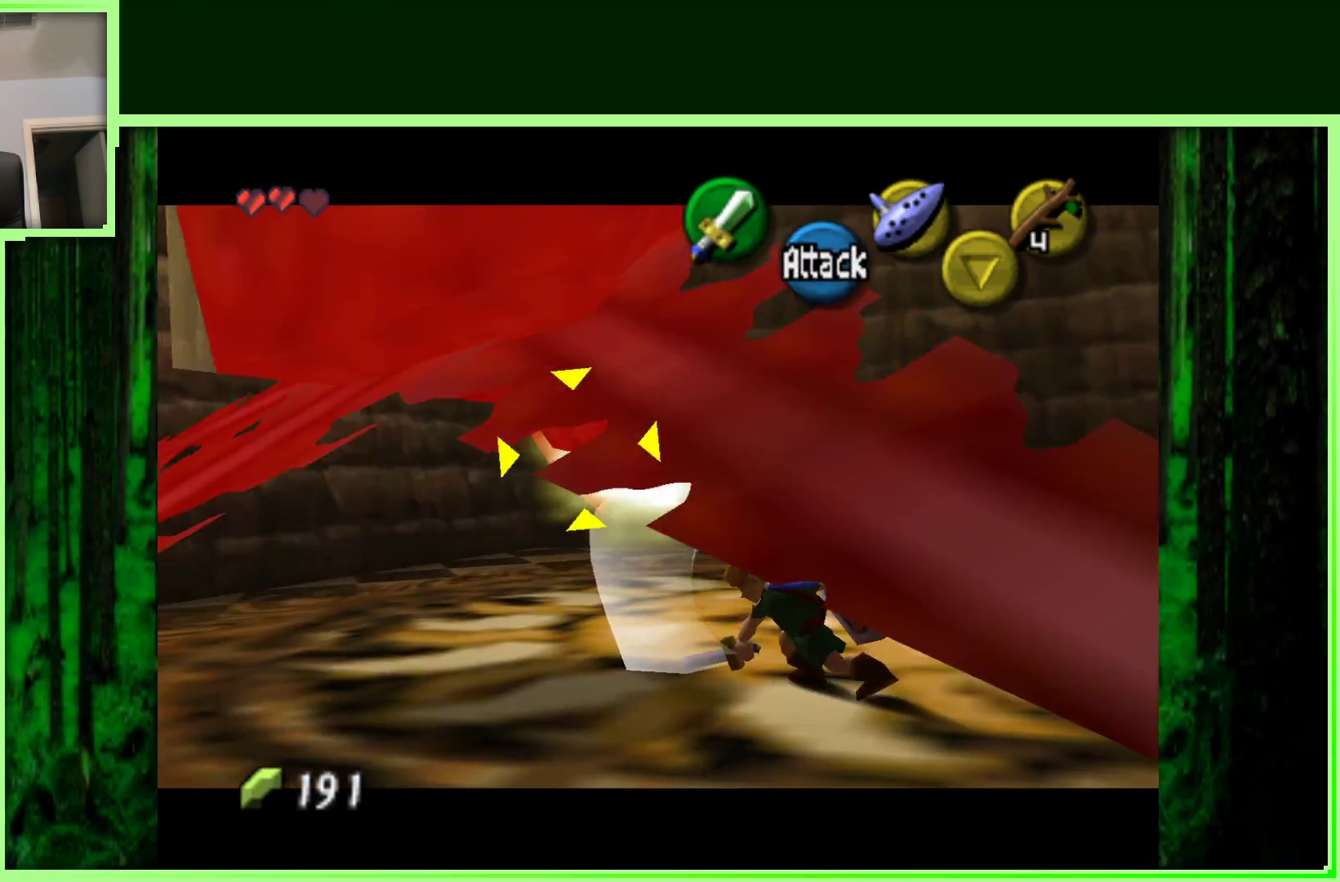
{"dt_ms": 500, "buttons": ["B", "Z"], "left_stick": "up-left", "events": [[50, "left_stick", "left"], [83, "B", "up"], [200, "left_stick", "center"], [217, "B", "down"], [350, "B", "up"], [433, "left_stick", "up-left"], [500, "B", "down"]]}
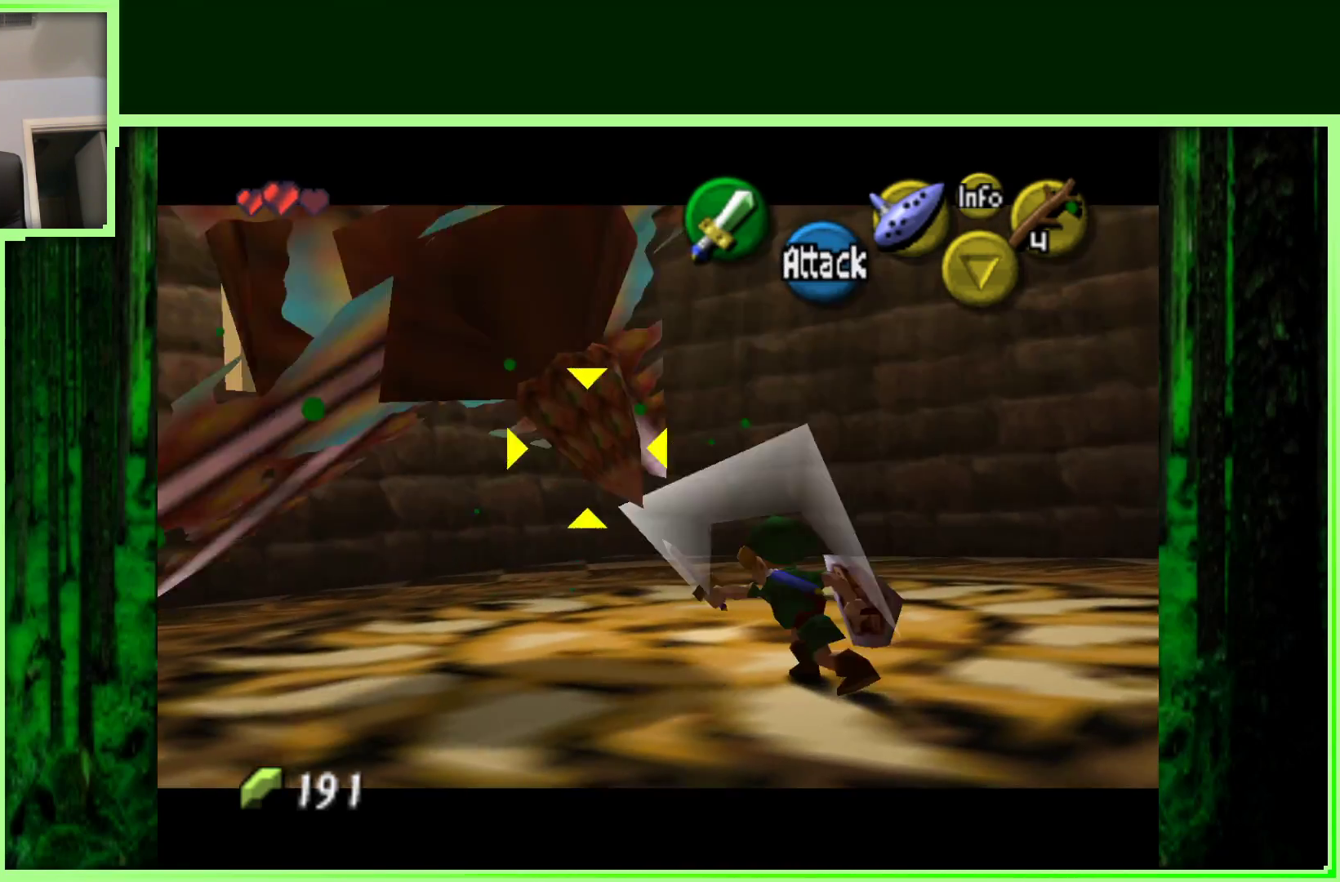
{"dt_ms": 500, "buttons": ["B", "Z"], "left_stick": "down", "events": [[150, "B", "up"], [233, "B", "down"], [300, "left_stick", "center"], [367, "B", "up"], [467, "B", "down"], [467, "left_stick", "down"]]}
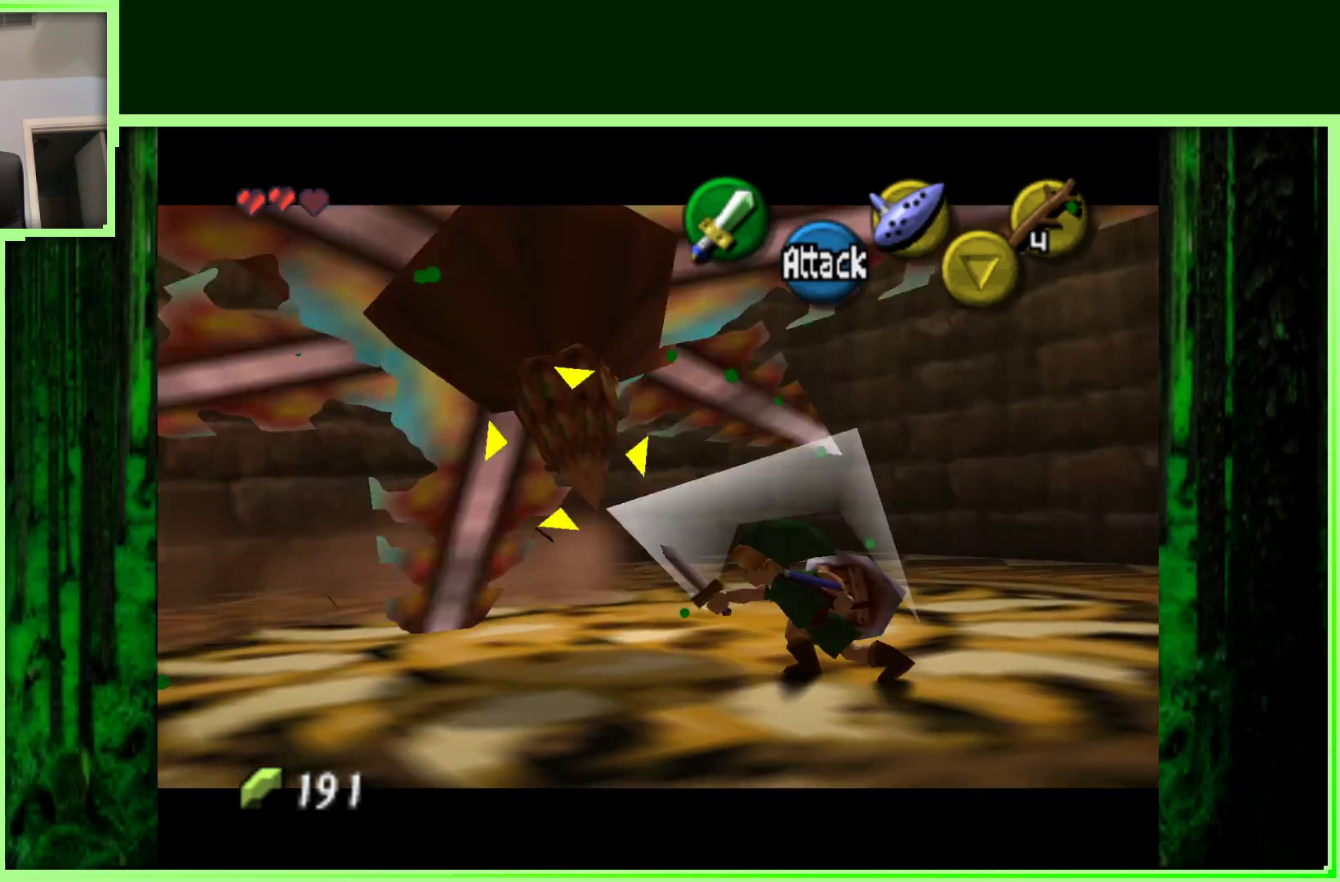
{"dt_ms": 500, "buttons": ["Z"], "left_stick": "down-left", "events": [[117, "B", "up"], [117, "left_stick", "down-left"], [250, "B", "down"], [383, "B", "up"]]}
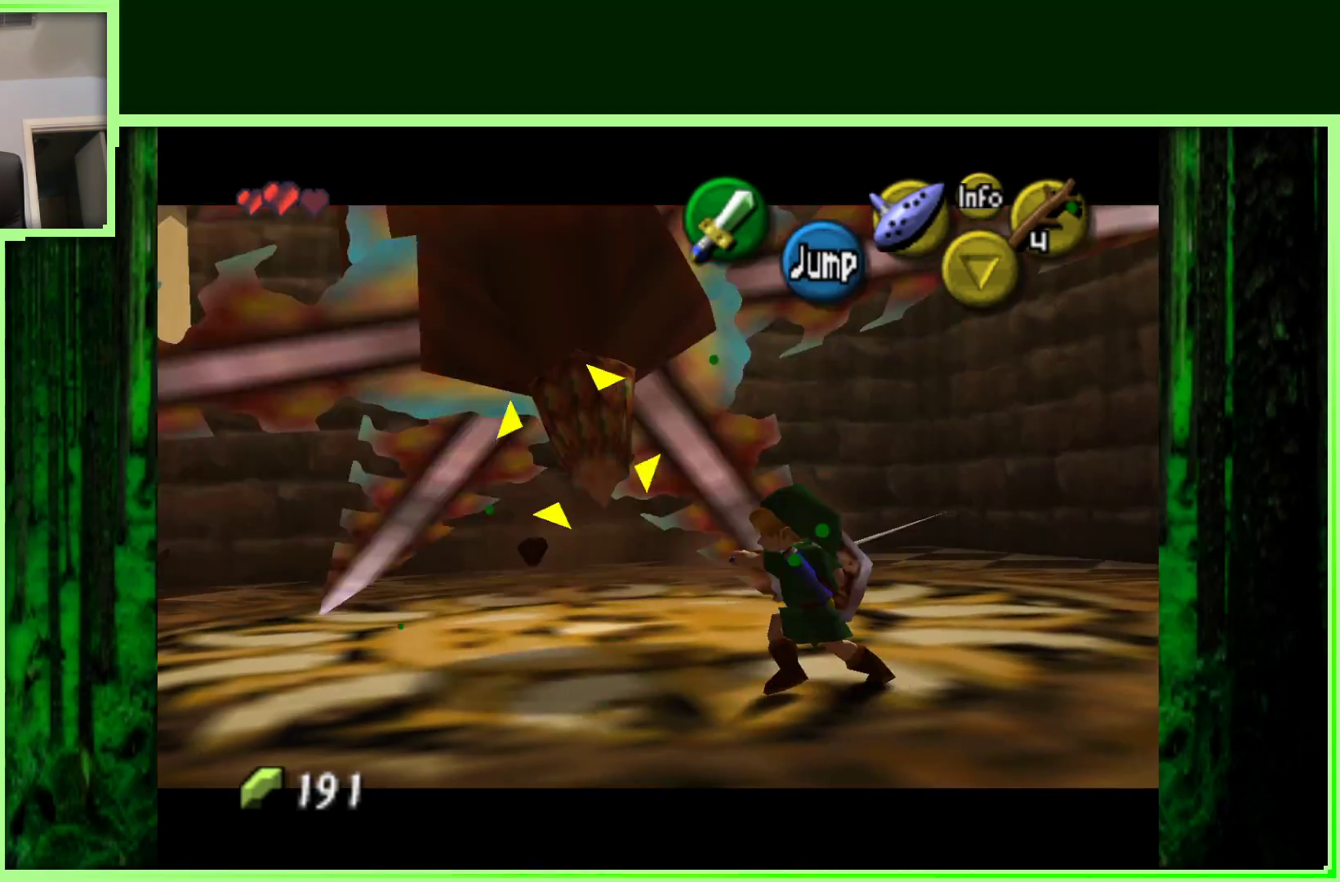
{"dt_ms": 500, "buttons": ["Z"], "left_stick": "left", "events": [[33, "B", "down"], [150, "left_stick", "left"], [167, "B", "up"], [283, "B", "down"], [383, "B", "up"]]}
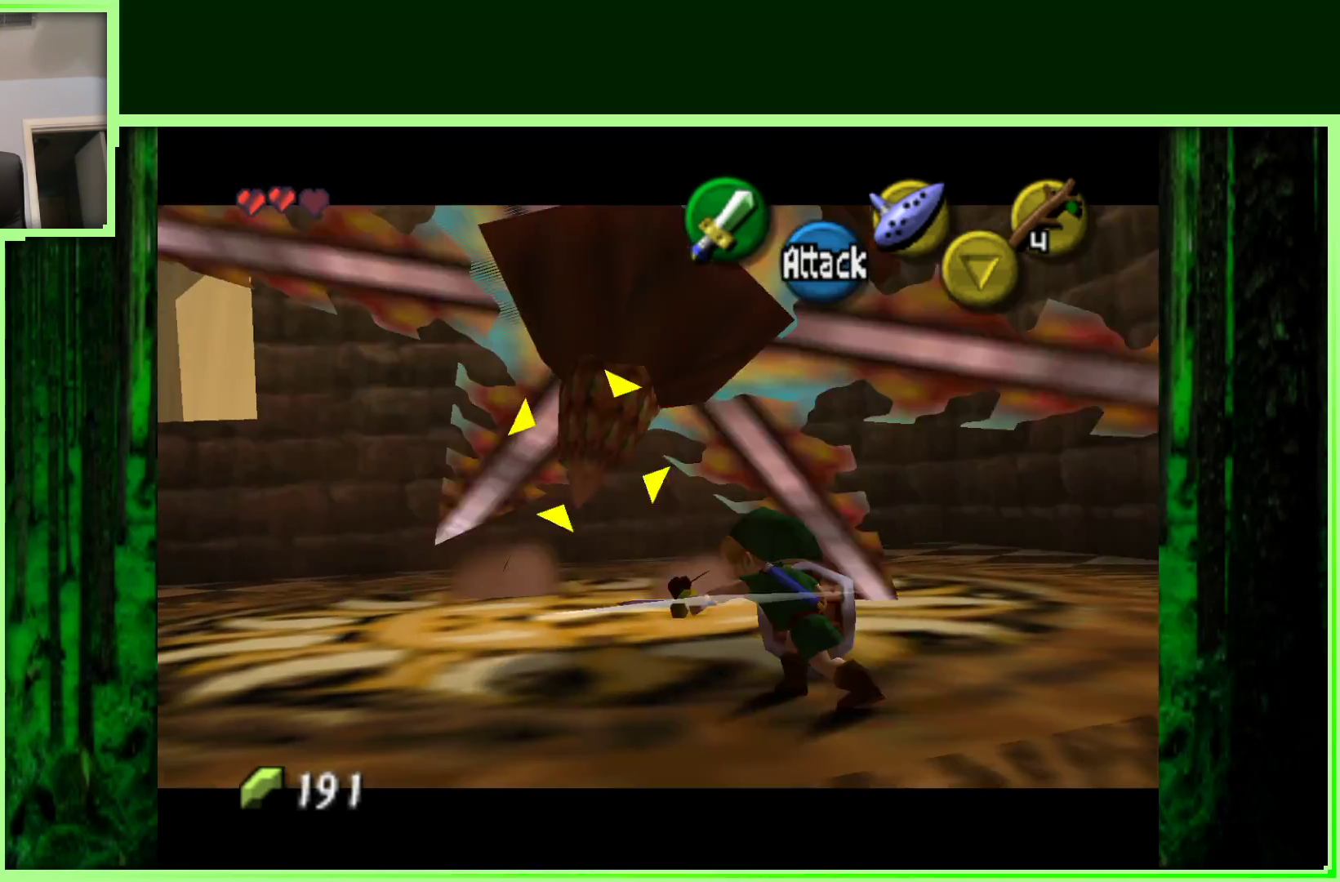
{"dt_ms": 500, "buttons": ["Z"], "left_stick": "up-left", "events": [[33, "B", "down"], [117, "left_stick", "up-left"], [133, "B", "up"]]}
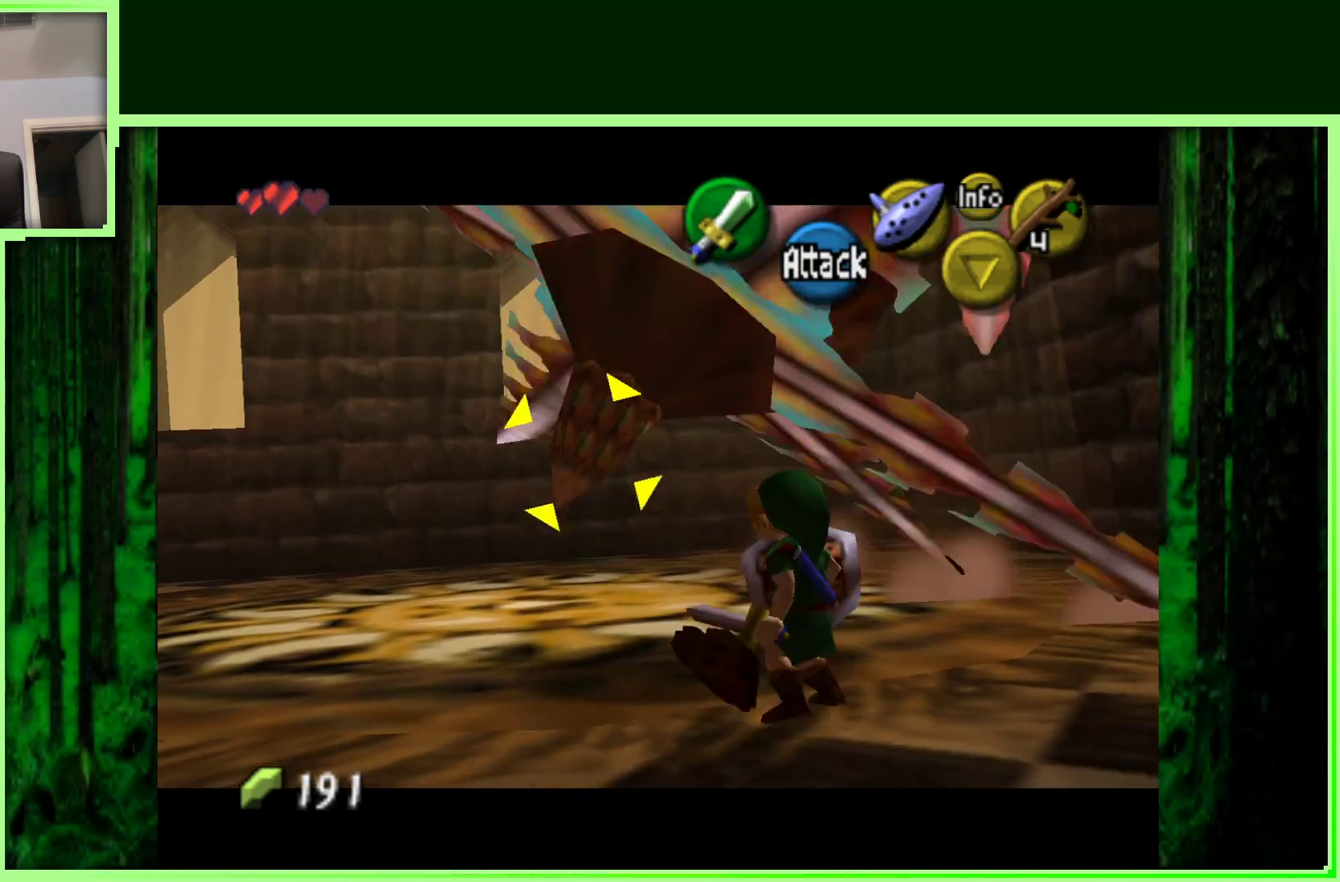
{"dt_ms": 500, "buttons": ["Z"], "left_stick": "up-left", "events": []}
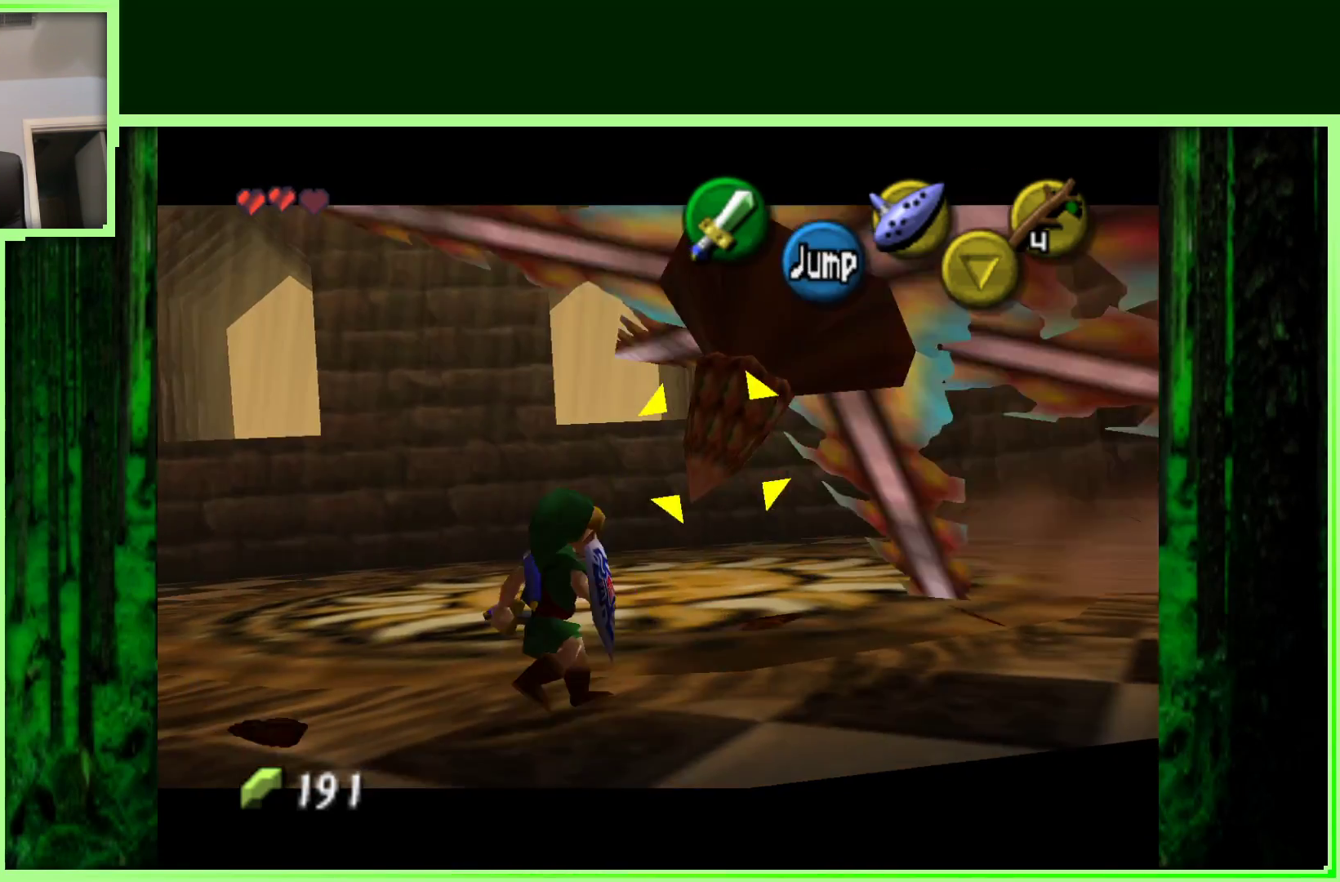
{"dt_ms": 500, "buttons": ["Z"], "left_stick": "up", "events": [[33, "left_stick", "up-right"], [50, "B", "down"], [167, "B", "up"], [267, "B", "down"], [383, "B", "up"], [483, "left_stick", "up"]]}
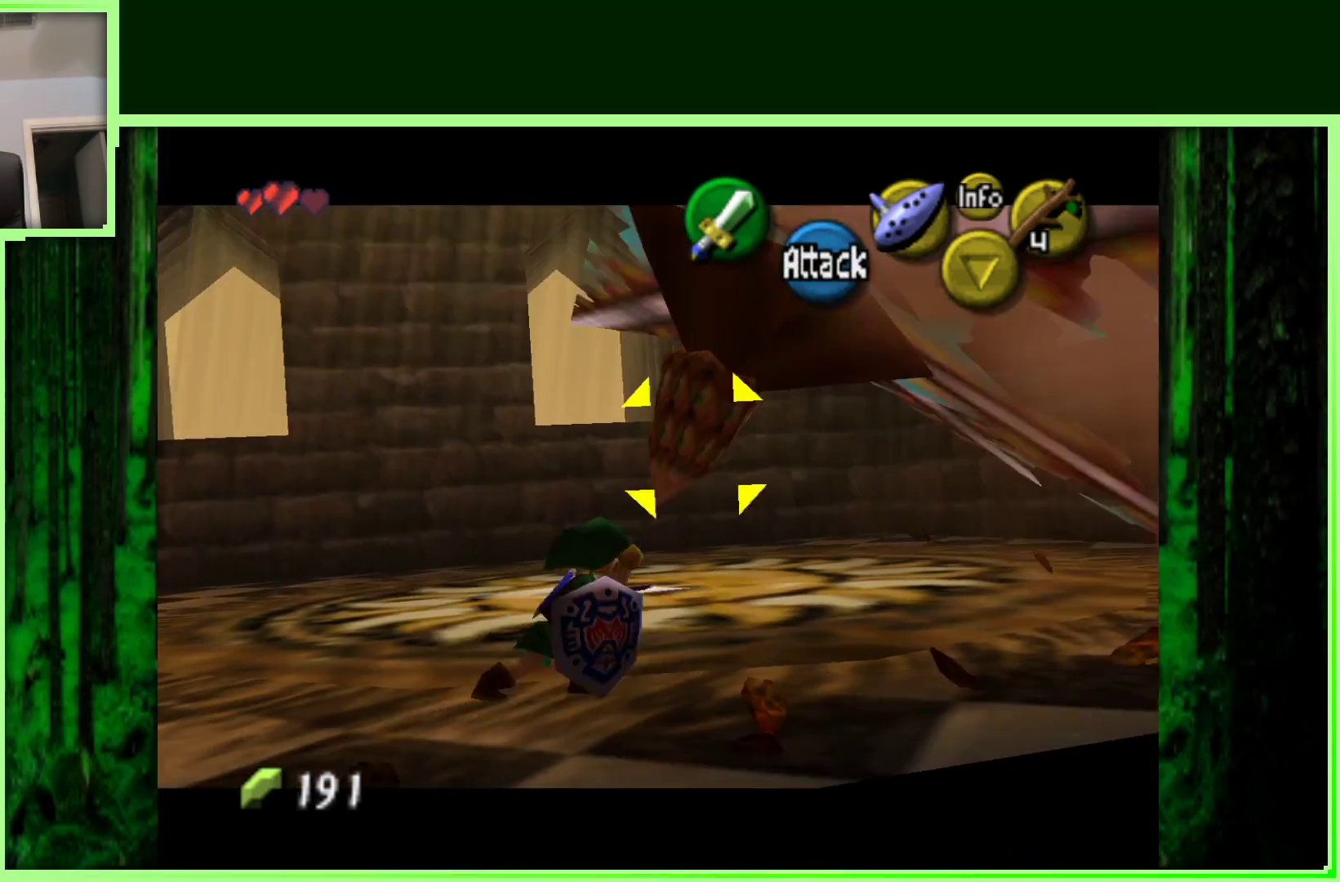
{"dt_ms": 500, "buttons": ["Z"], "left_stick": "center", "events": [[17, "B", "down"], [133, "B", "up"], [283, "B", "down"], [333, "left_stick", "center"], [400, "B", "up"]]}
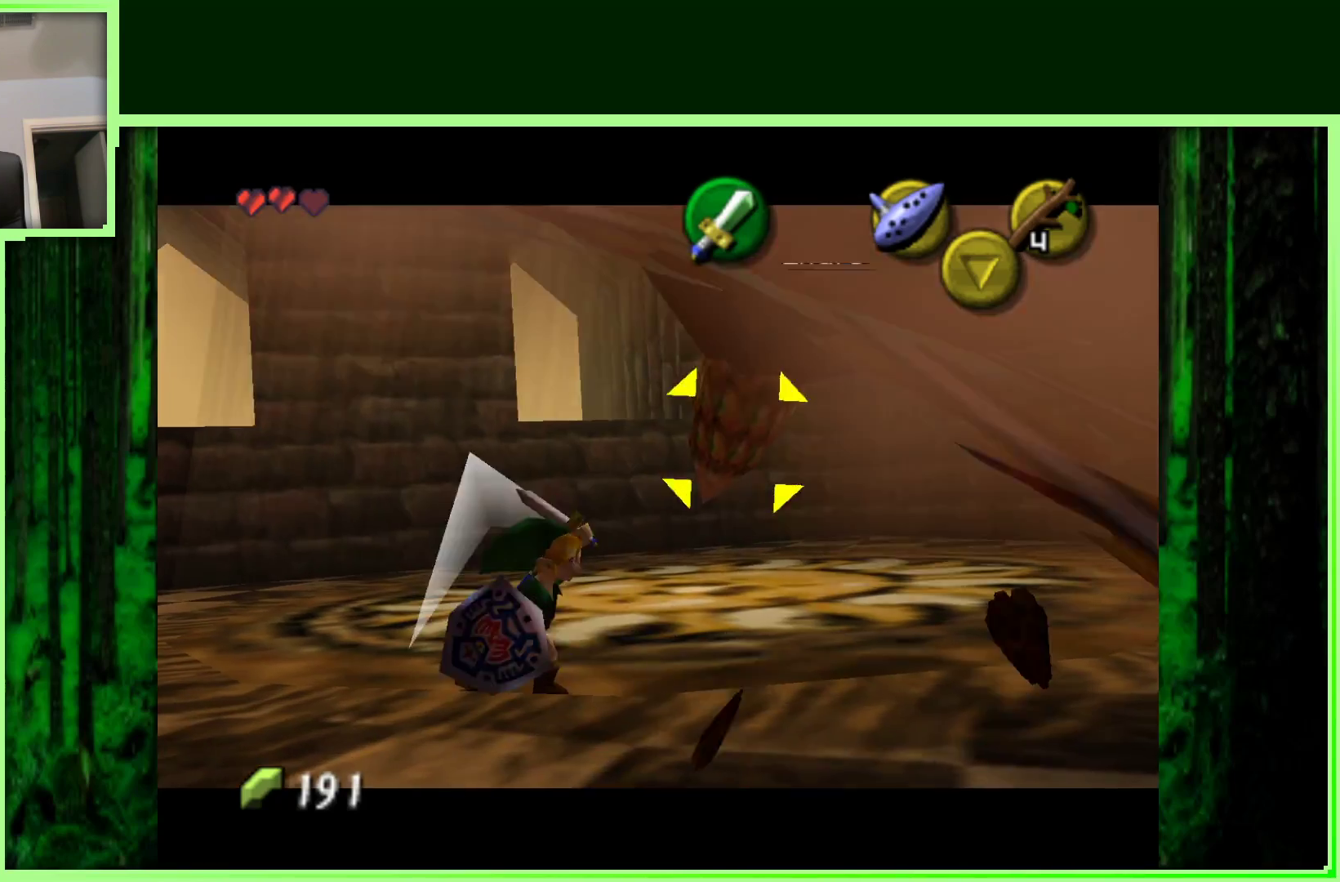
{"dt_ms": 500, "buttons": ["Z"], "left_stick": "up-left", "events": [[183, "left_stick", "up"], [450, "left_stick", "up-left"]]}
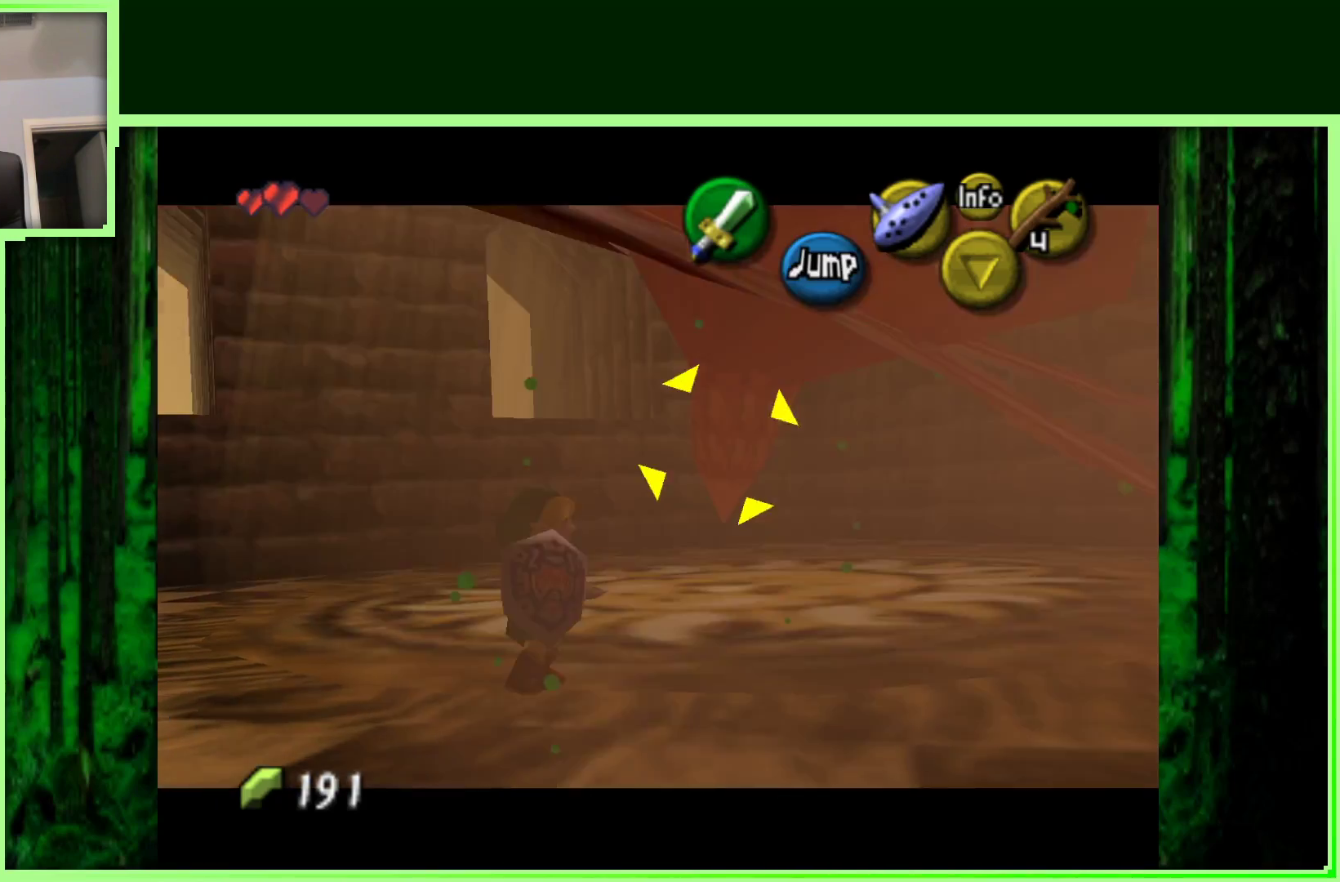
{"dt_ms": 1000, "buttons": ["B", "Z"], "left_stick": "up-left", "events": [[250, "left_stick", "center"], [367, "B", "down"], [517, "left_stick", "up-left"], [533, "B", "up"], [700, "B", "down"], [850, "B", "up"], [983, "B", "down"]]}
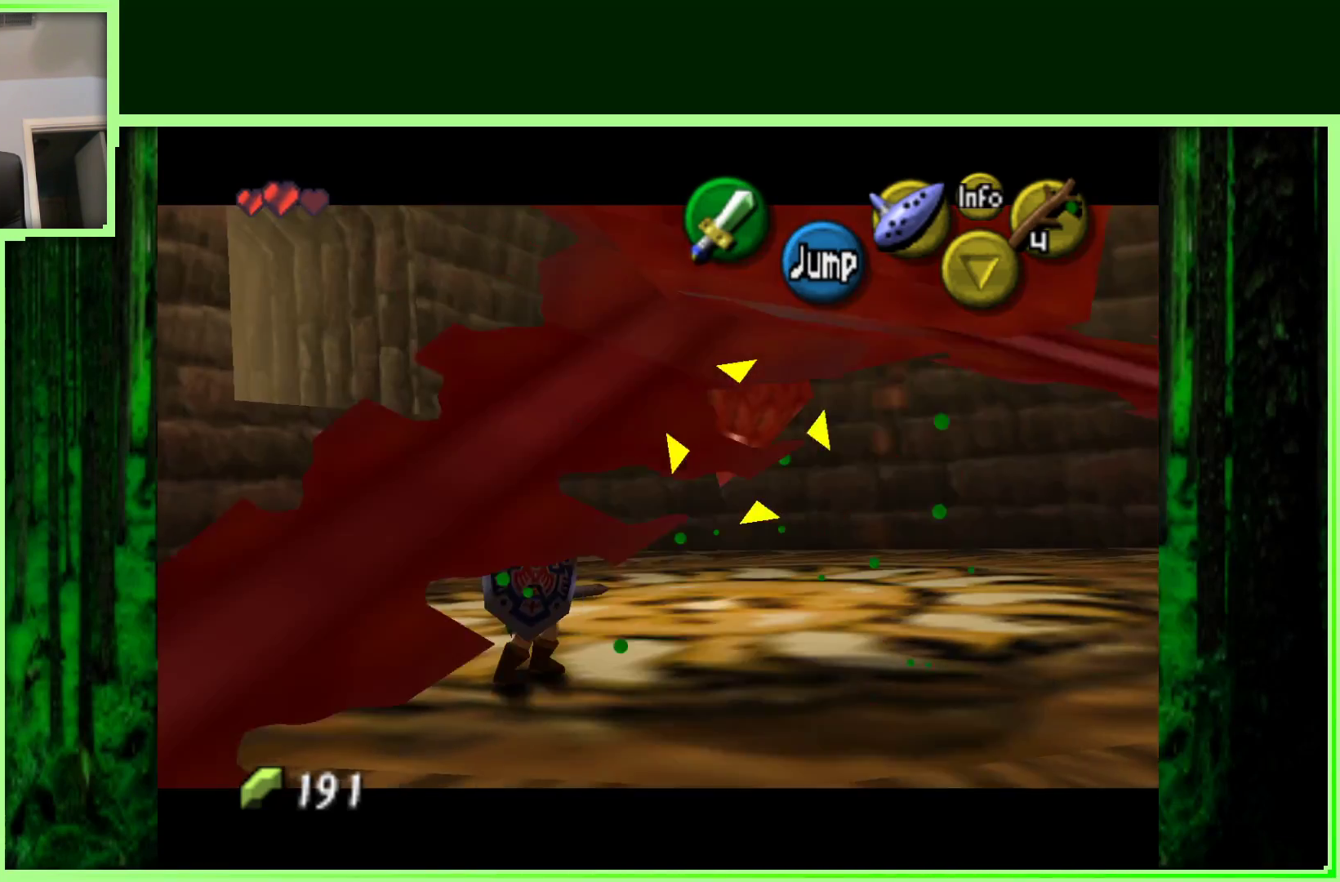
{"dt_ms": 500, "buttons": ["B", "Z"], "left_stick": "up", "events": [[83, "B", "up"], [167, "left_stick", "up"], [183, "B", "down"], [333, "B", "up"], [400, "B", "down"]]}
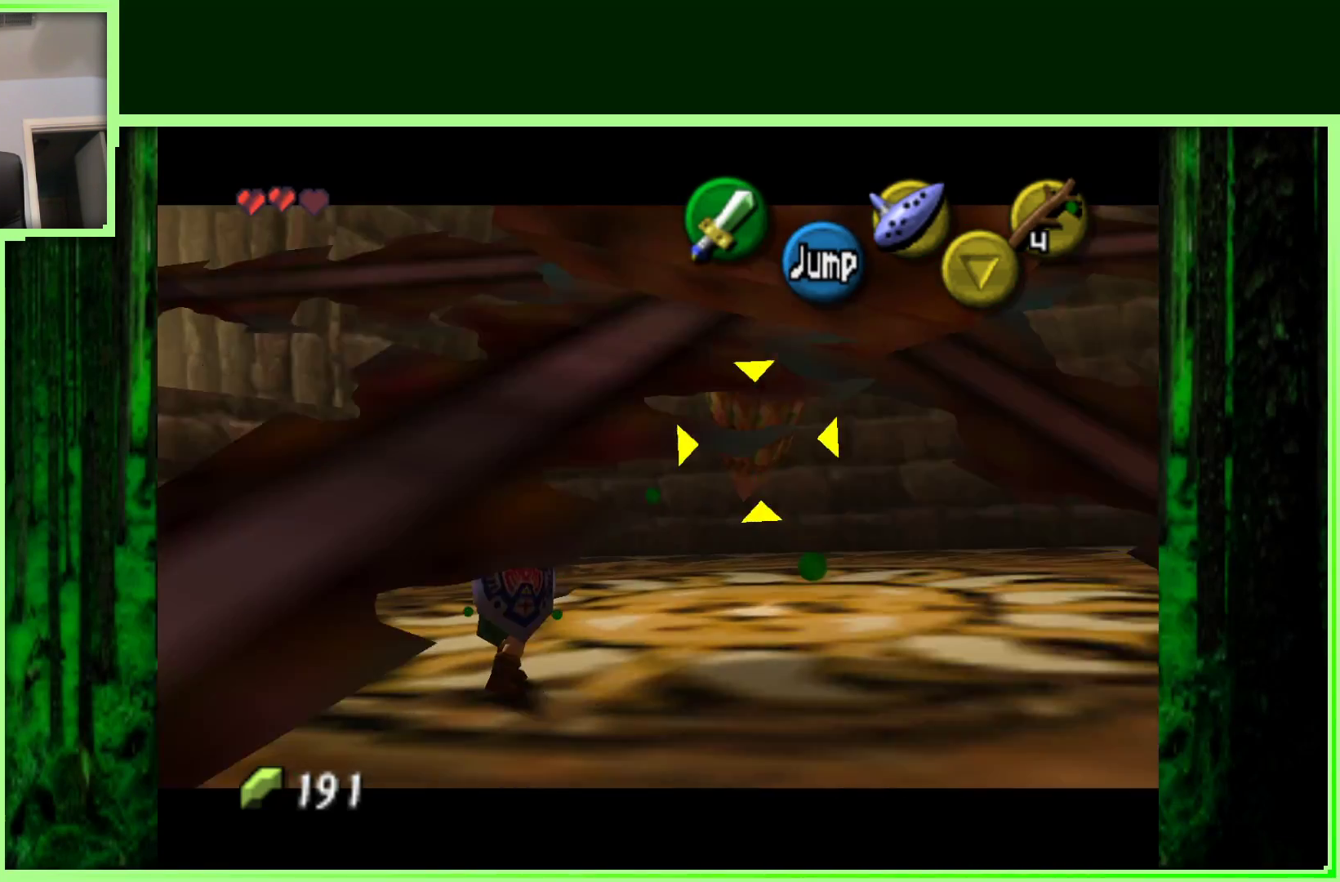
{"dt_ms": 500, "buttons": ["Z"], "left_stick": "center", "events": [[17, "B", "up"], [150, "B", "down"], [183, "left_stick", "center"], [250, "B", "up"], [383, "B", "down"], [500, "B", "up"]]}
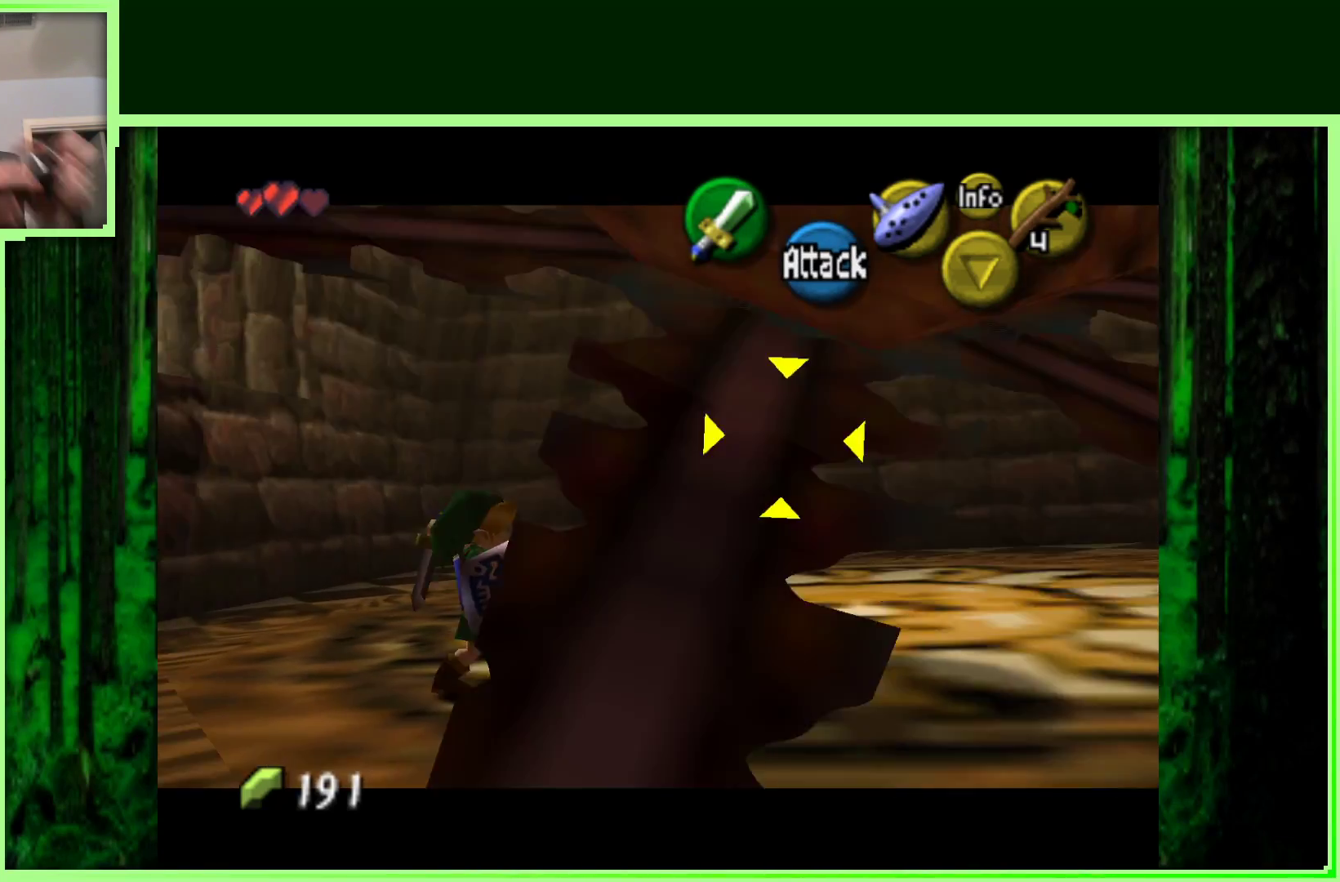
{"dt_ms": 500, "buttons": ["Z"], "left_stick": "center", "events": [[283, "B", "down"], [433, "B", "up"]]}
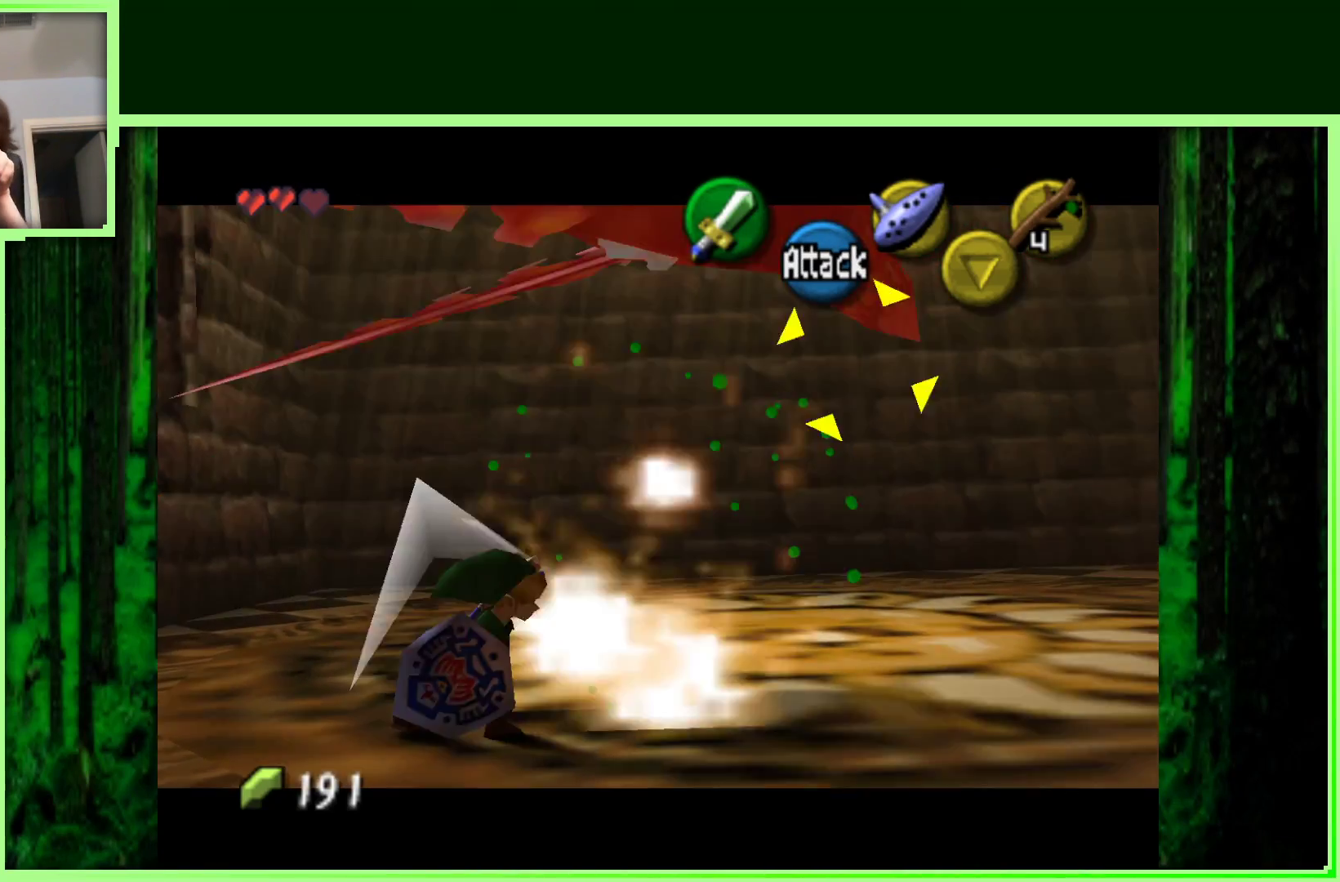
{"dt_ms": 500, "buttons": ["Z"], "left_stick": "center", "events": [[33, "B", "down"], [200, "B", "up"], [267, "B", "down"], [467, "B", "up"]]}
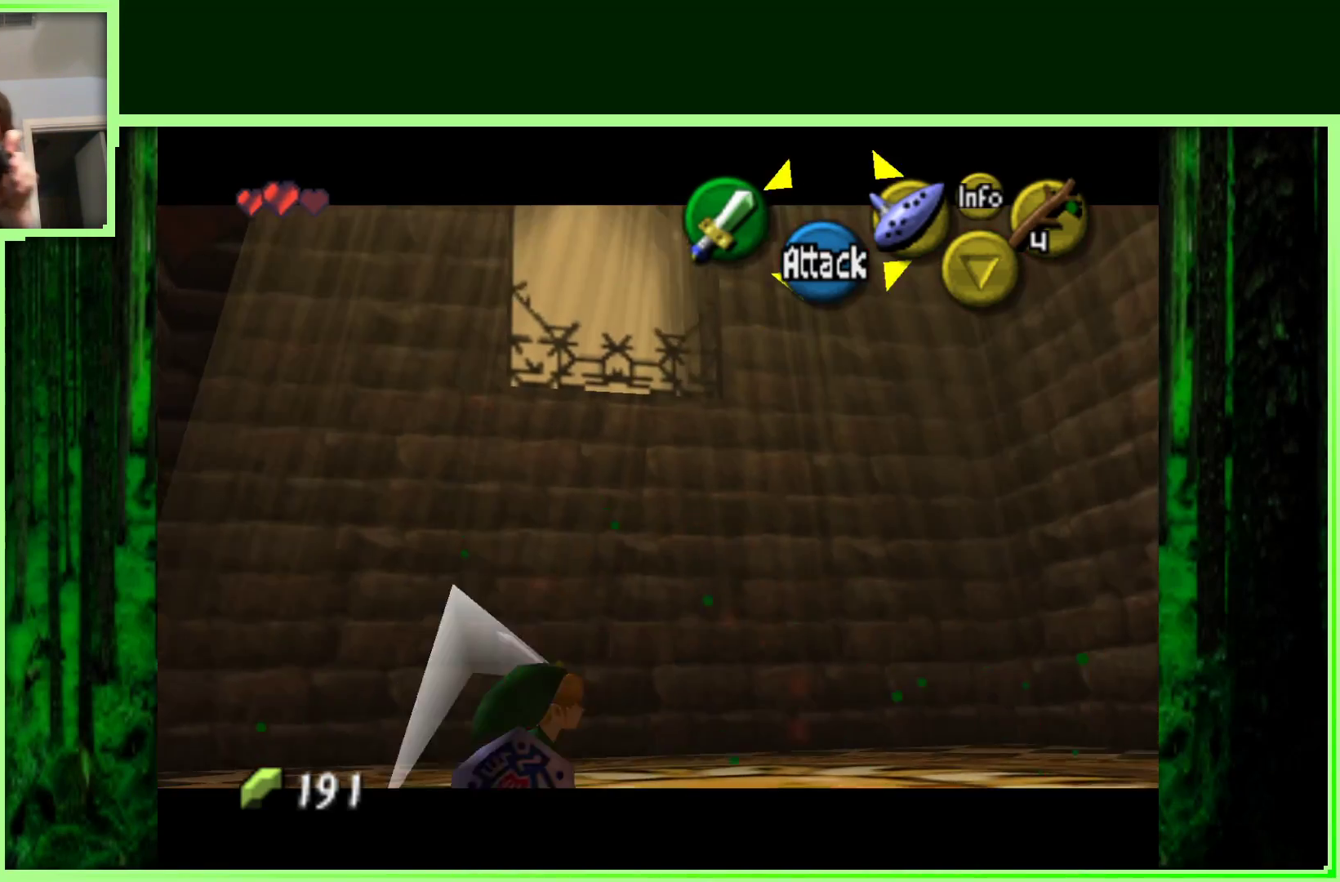
{"dt_ms": 500, "buttons": ["Z"], "left_stick": "up", "events": [[67, "left_stick", "up"], [100, "B", "down"], [217, "B", "up"]]}
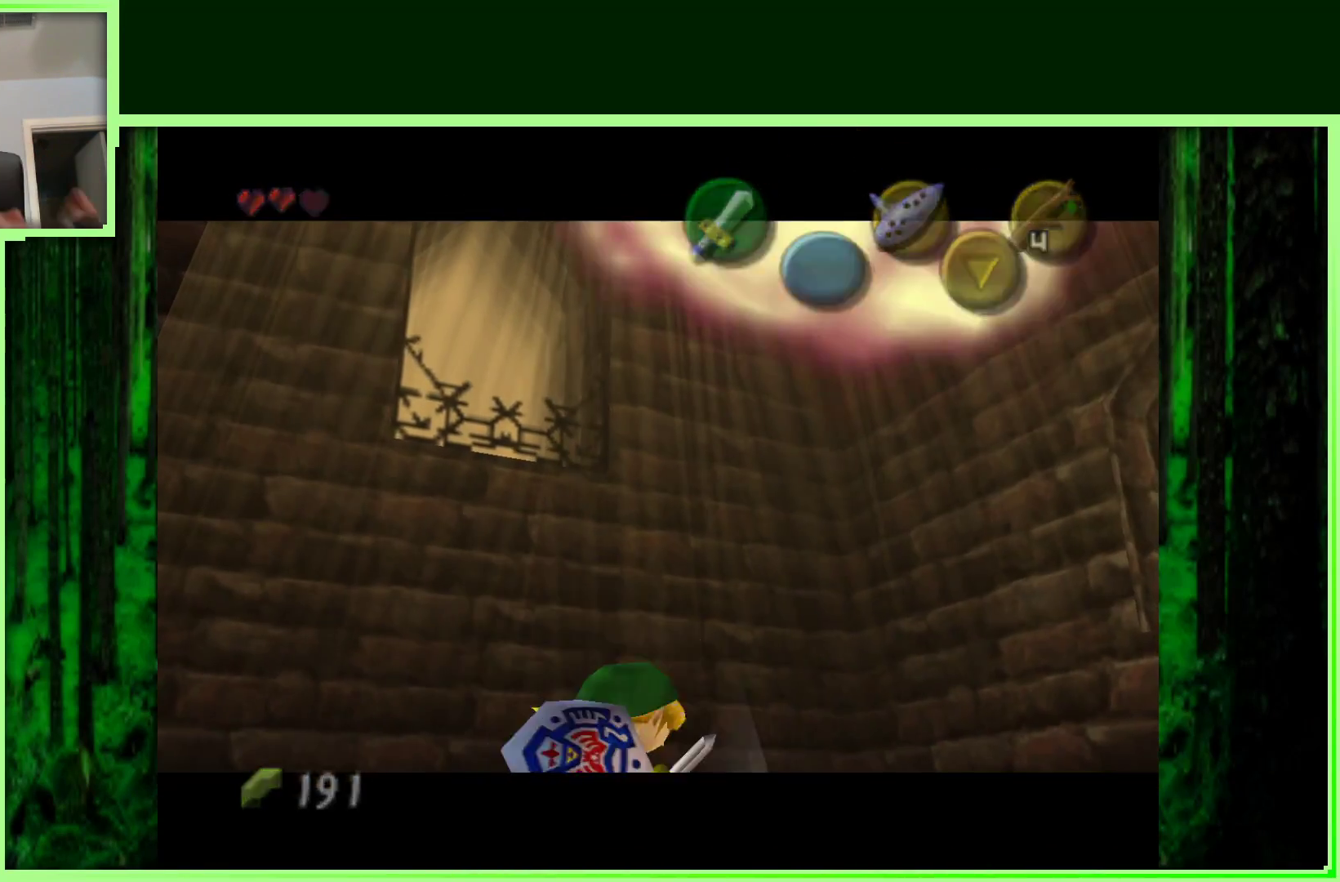
{"dt_ms": 500, "buttons": [], "left_stick": "center", "events": [[150, "left_stick", "right"], [283, "left_stick", "center"], [317, "Z", "up"]]}